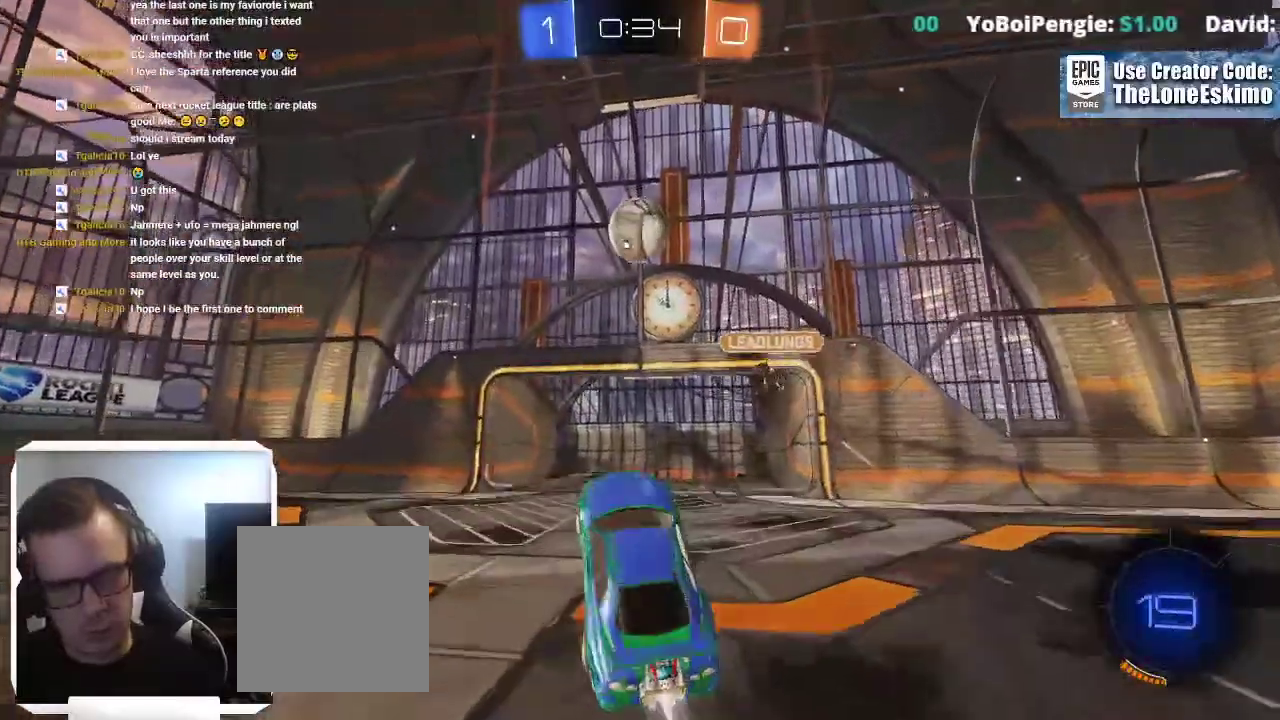
Gameplay with a controller (Xbox layout); each line is a JSON object with the inputs held at the frame after it. "events" lists button and stick changes between this image and that frame as [ms after this image, input, new state], when the widget could be followed in between. This overlay highlights the sticks when they move; stick clicks (L3) are not distinguishable. Not read: R2 R3.
{"buttons": [], "left_stick": "up", "right_stick": "center"}
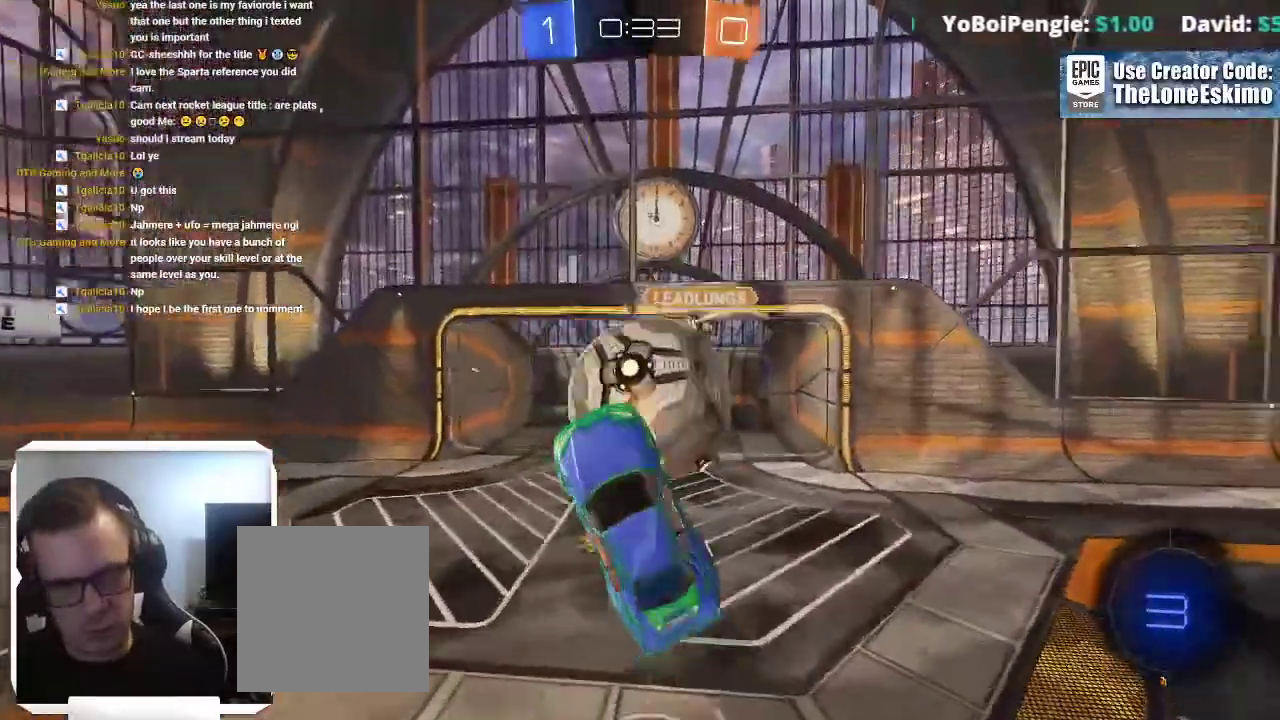
{"buttons": [], "left_stick": "center", "right_stick": "center"}
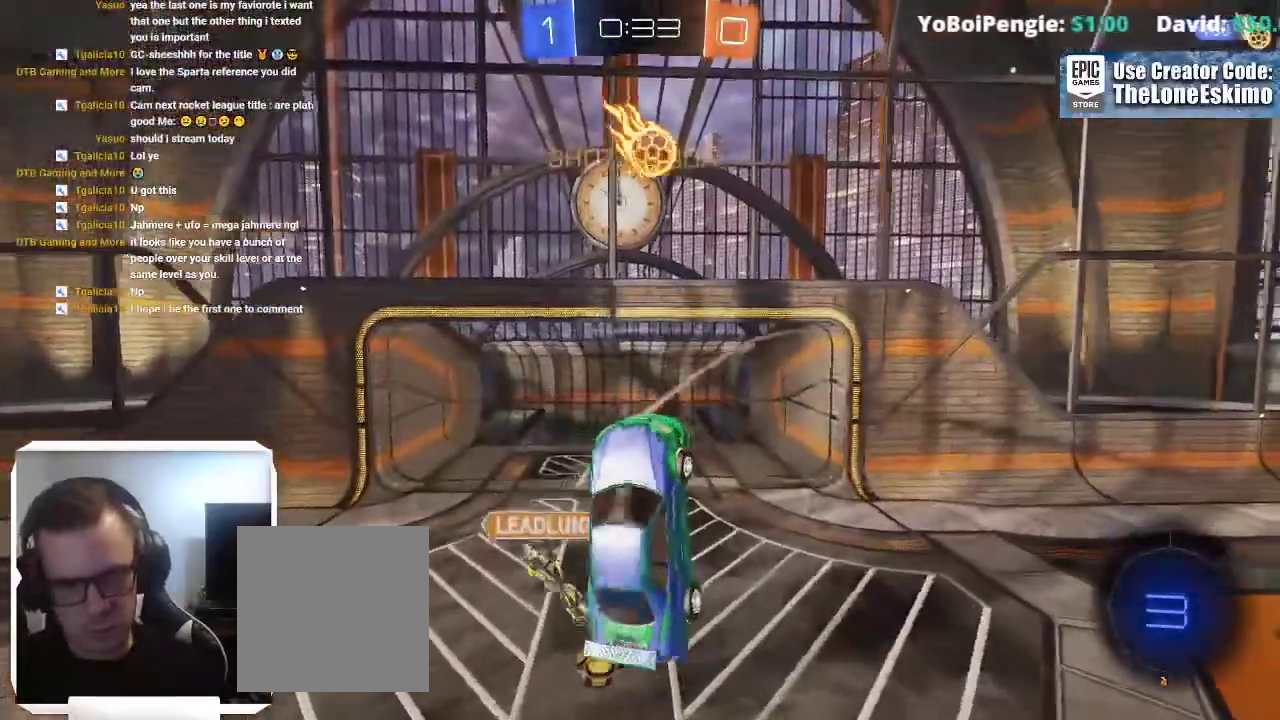
{"buttons": ["L1"], "left_stick": "center", "right_stick": "center", "events": [[267, "L1", "down"]]}
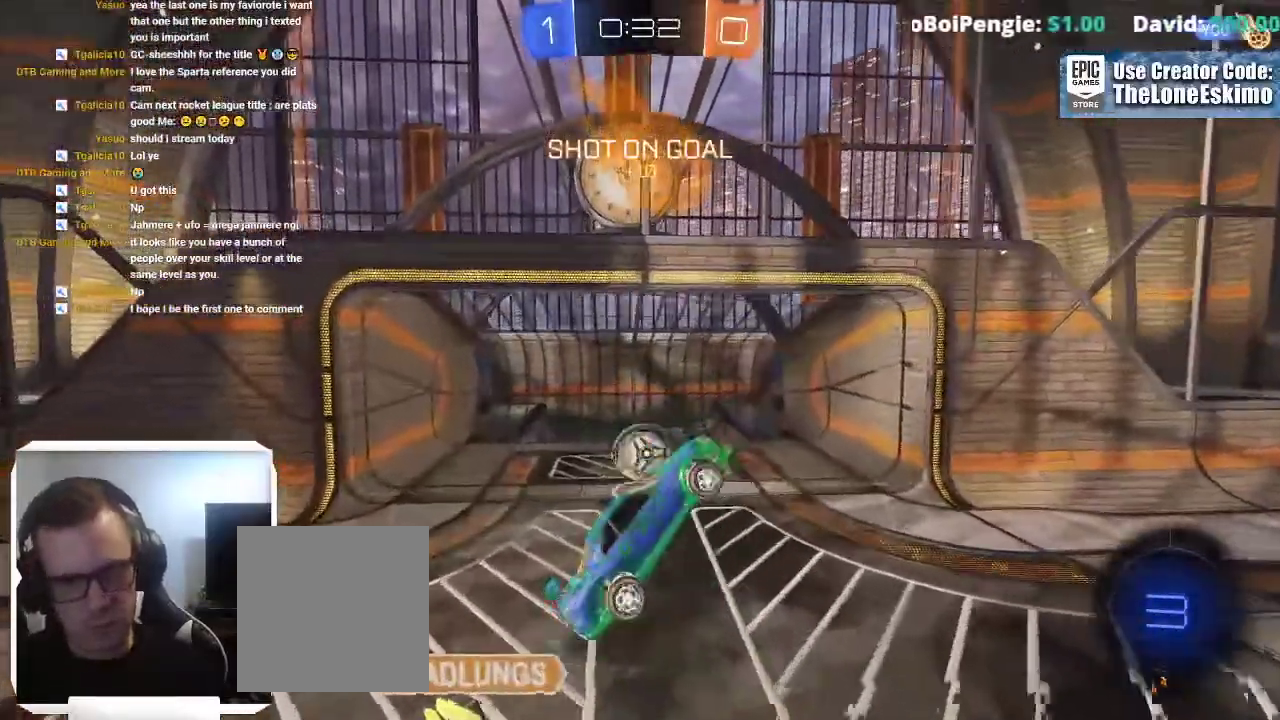
{"buttons": ["L1", "DPAD_LEFT"], "left_stick": "center", "right_stick": "center", "events": [[317, "DPAD_LEFT", "down"], [400, "DPAD_LEFT", "up"], [483, "DPAD_LEFT", "down"]]}
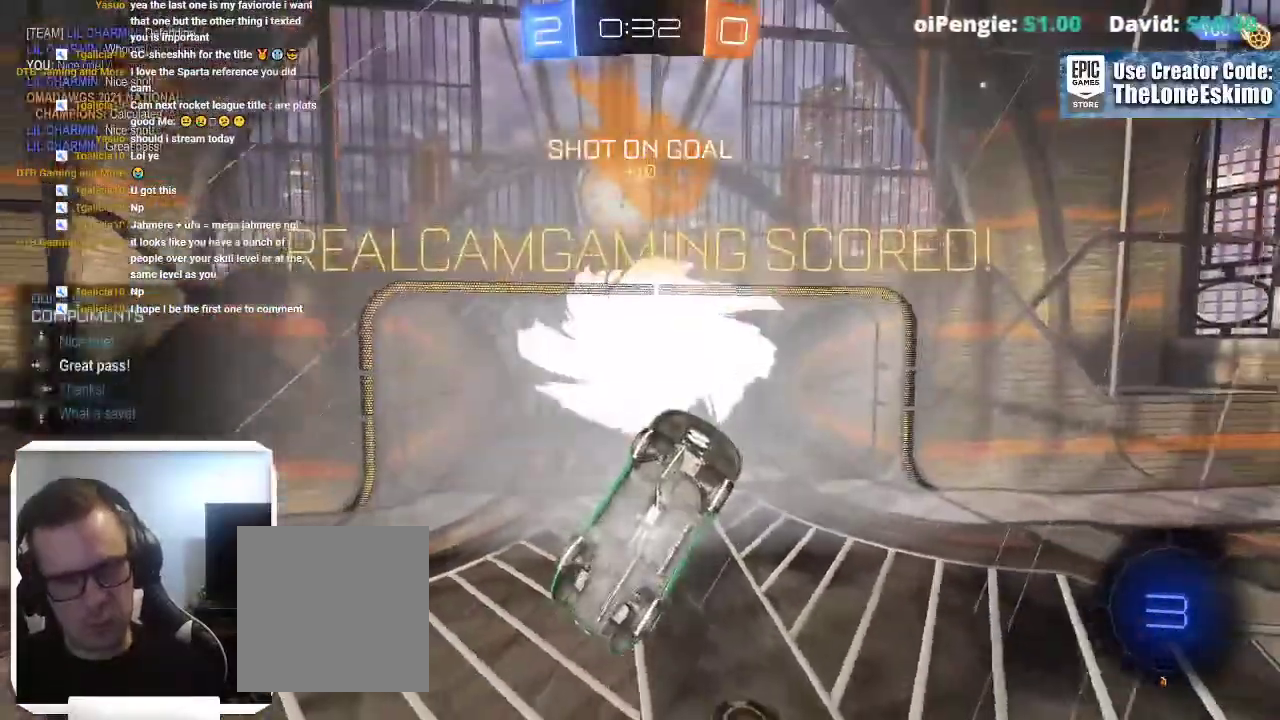
{"buttons": ["L1"], "left_stick": "right", "right_stick": "center", "events": [[50, "DPAD_LEFT", "up"], [400, "left_stick", "right"]]}
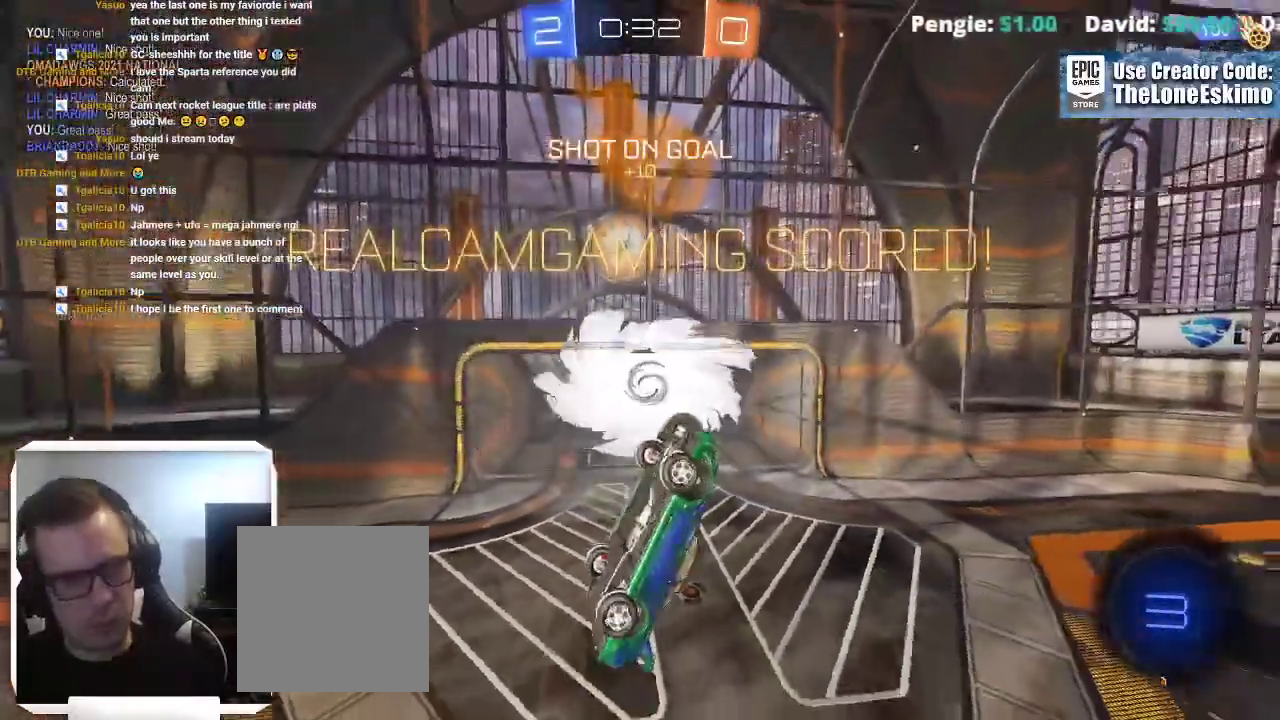
{"buttons": ["L1"], "left_stick": "down", "right_stick": "center", "events": [[450, "left_stick", "down-right"], [500, "left_stick", "down"]]}
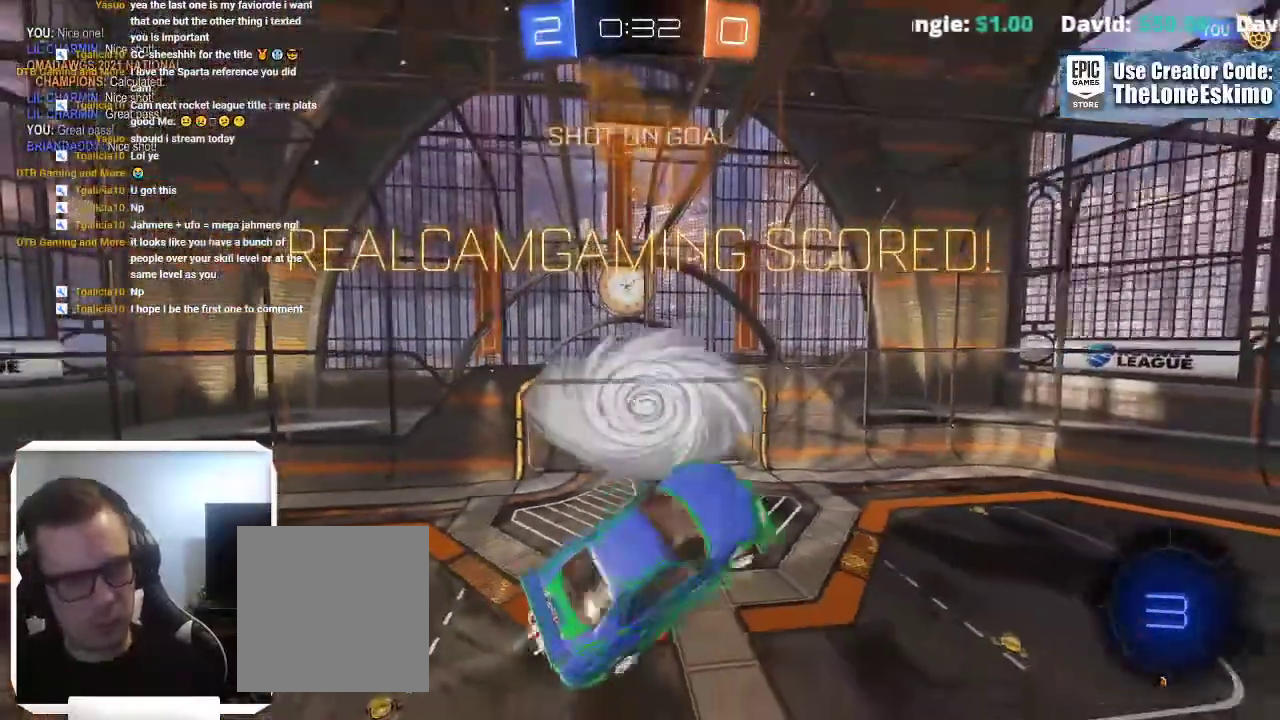
{"buttons": ["L1"], "left_stick": "up", "right_stick": "center"}
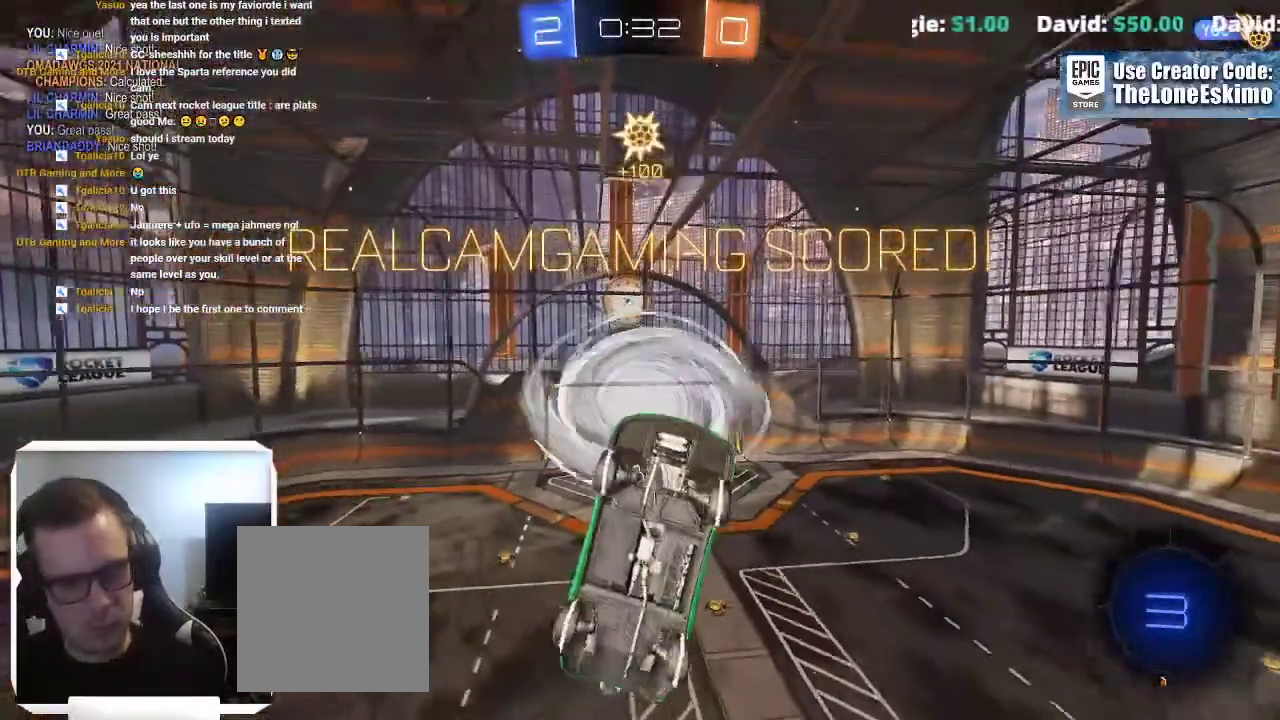
{"buttons": ["L1"], "left_stick": "up-left", "right_stick": "center"}
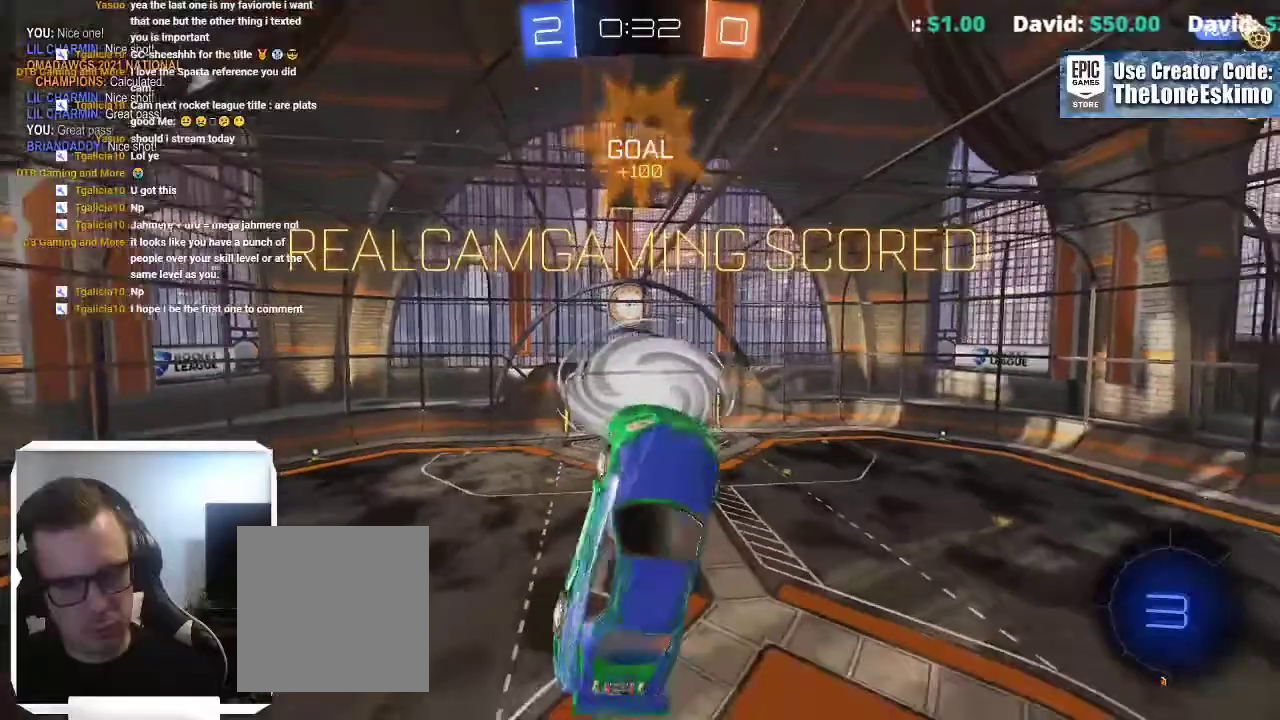
{"buttons": ["L1"], "left_stick": "up", "right_stick": "center"}